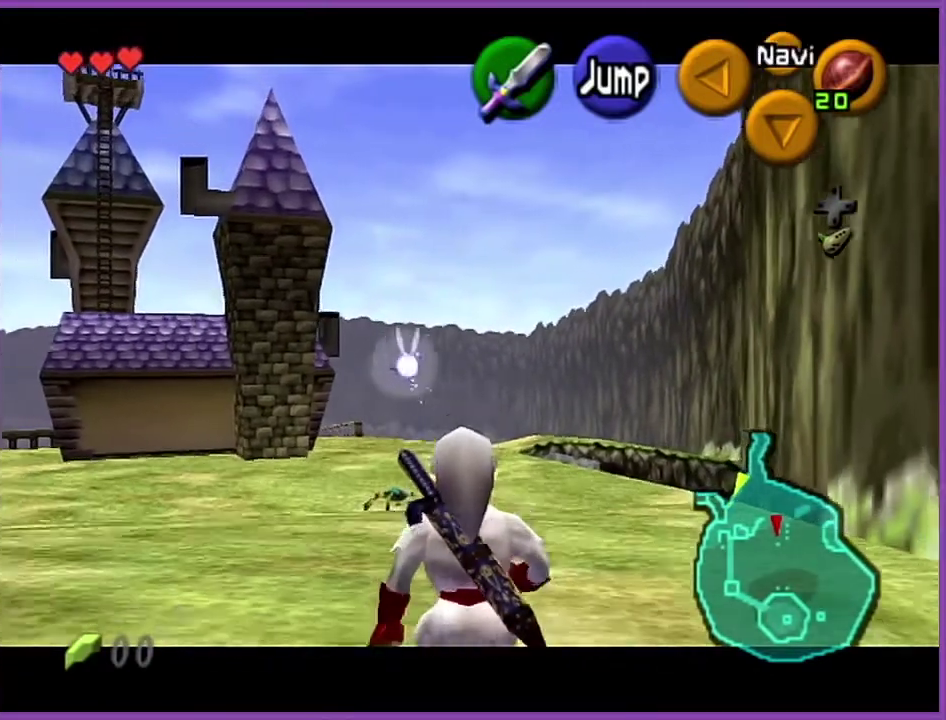
Gameplay with a controller (Nintendo layout); each line is a JSON object with the inputs held at the frame after it. "events" lists button and stick changes between this image and that frame as [ms after this image, input, new state], when the widget could be followed in between. Not read: L3 R2 R3.
{"buttons": ["Z"], "left_stick": "down", "events": []}
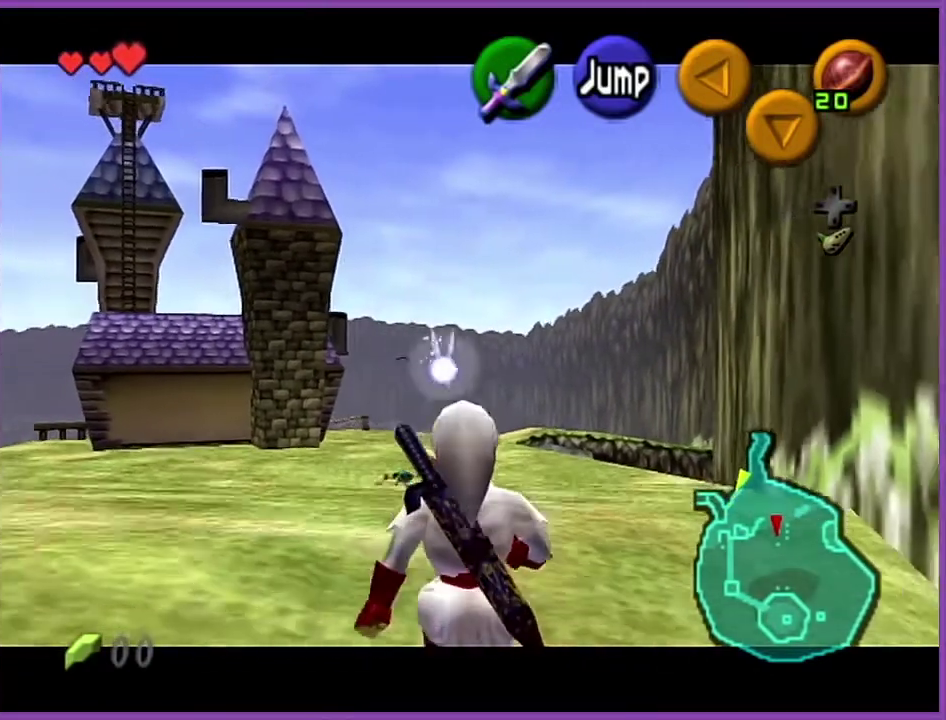
{"buttons": ["Z"], "left_stick": "down", "events": []}
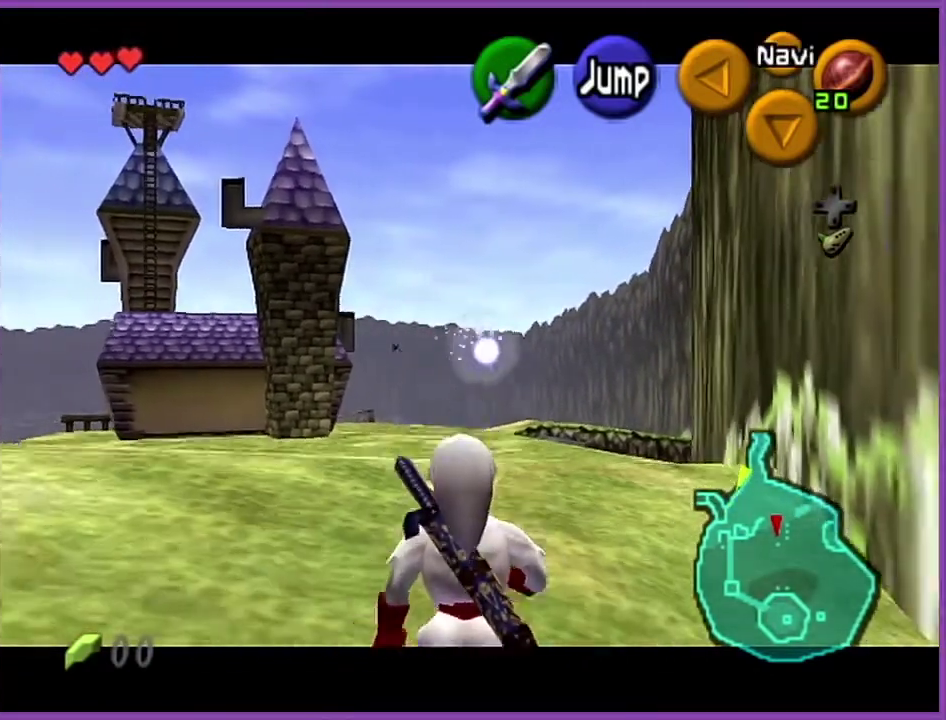
{"buttons": ["Z"], "left_stick": "down", "events": []}
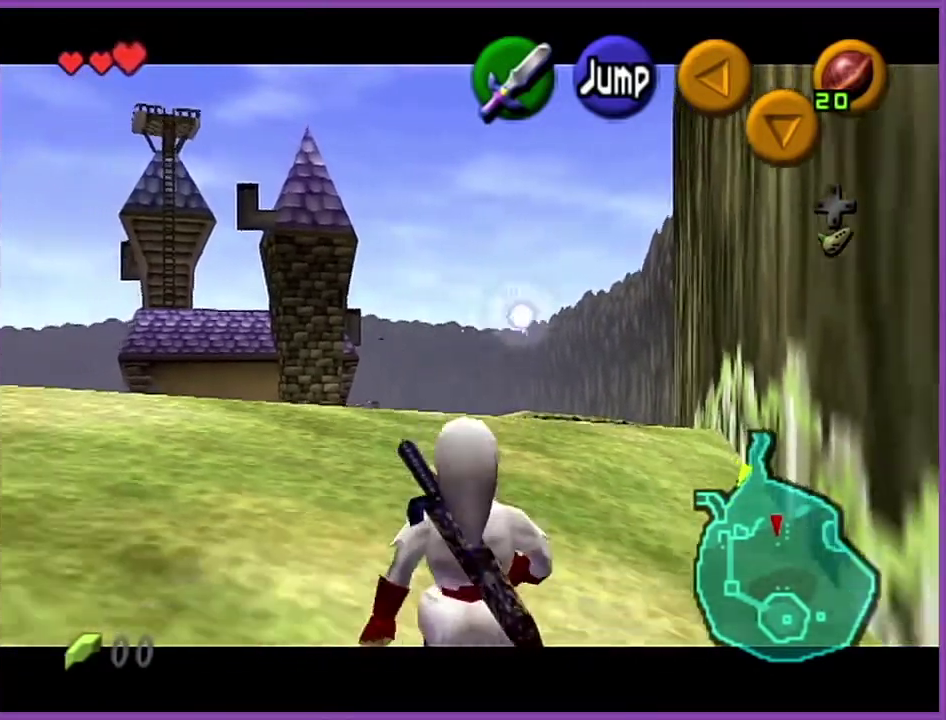
{"buttons": ["Z"], "left_stick": "down", "events": []}
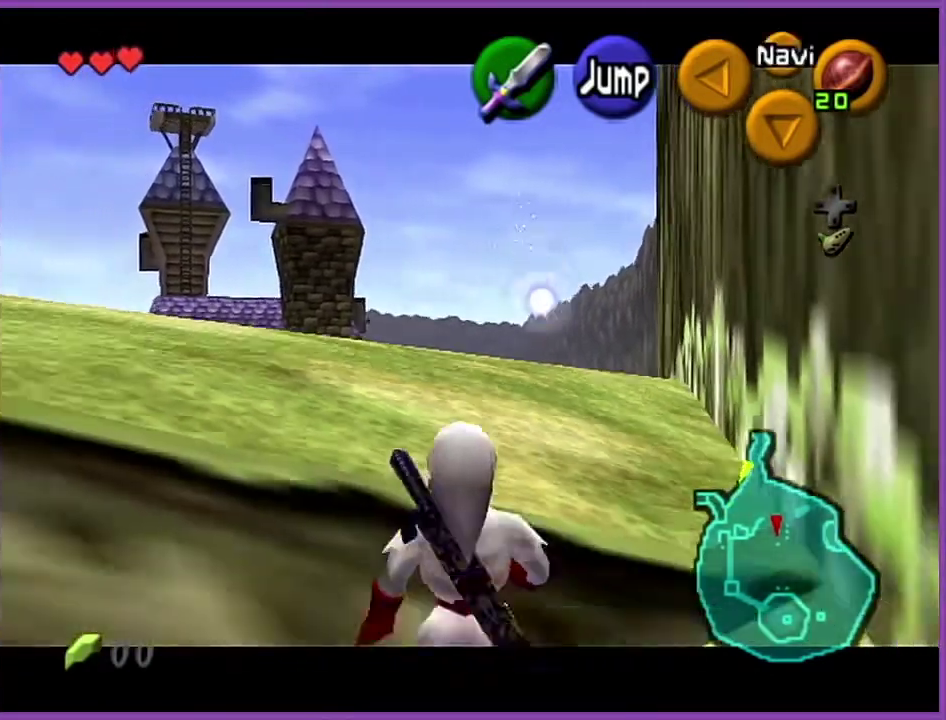
{"buttons": ["Z"], "left_stick": "down", "events": []}
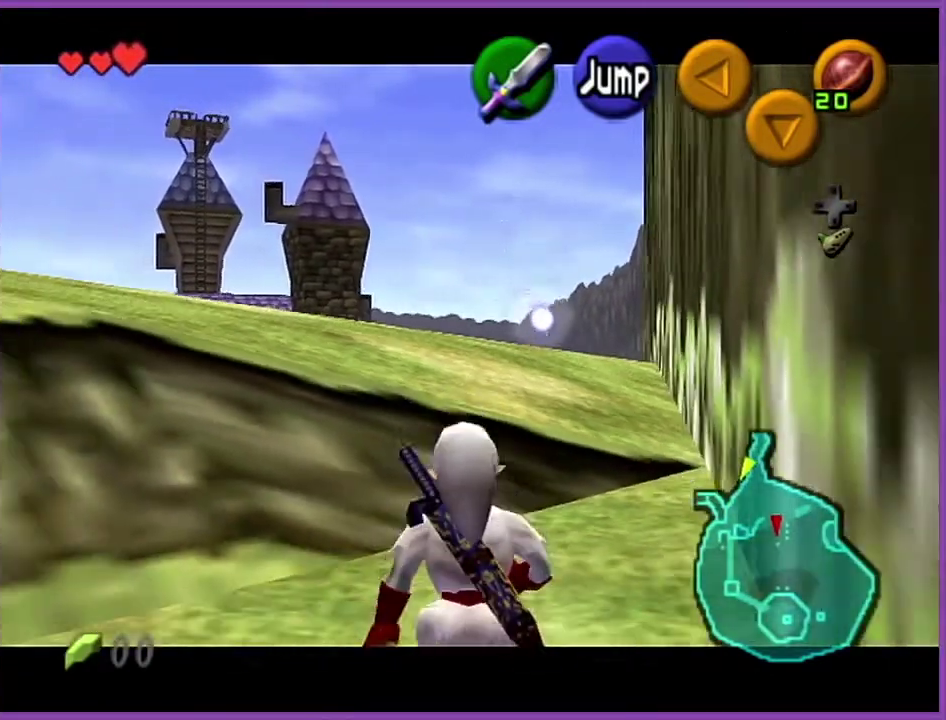
{"buttons": ["Z"], "left_stick": "down", "events": []}
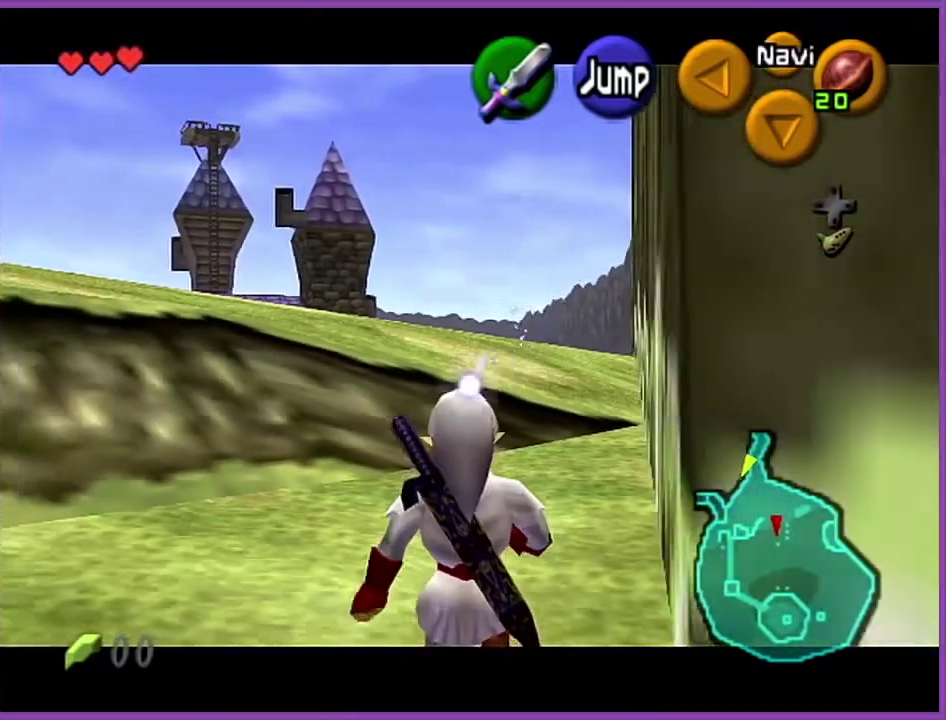
{"buttons": ["Z"], "left_stick": "down", "events": []}
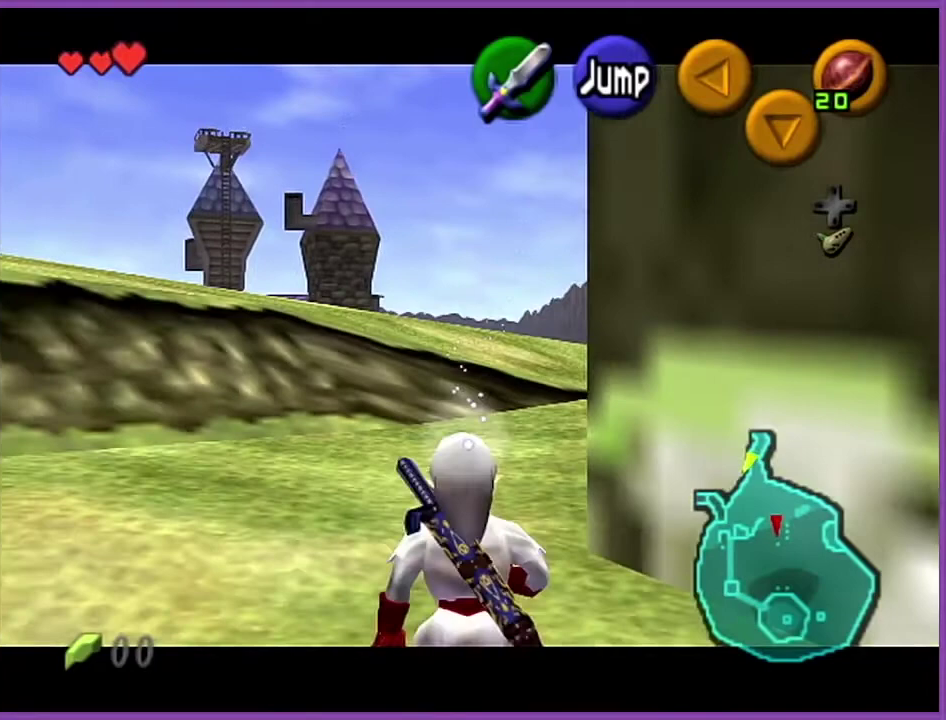
{"buttons": ["Z"], "left_stick": "down", "events": []}
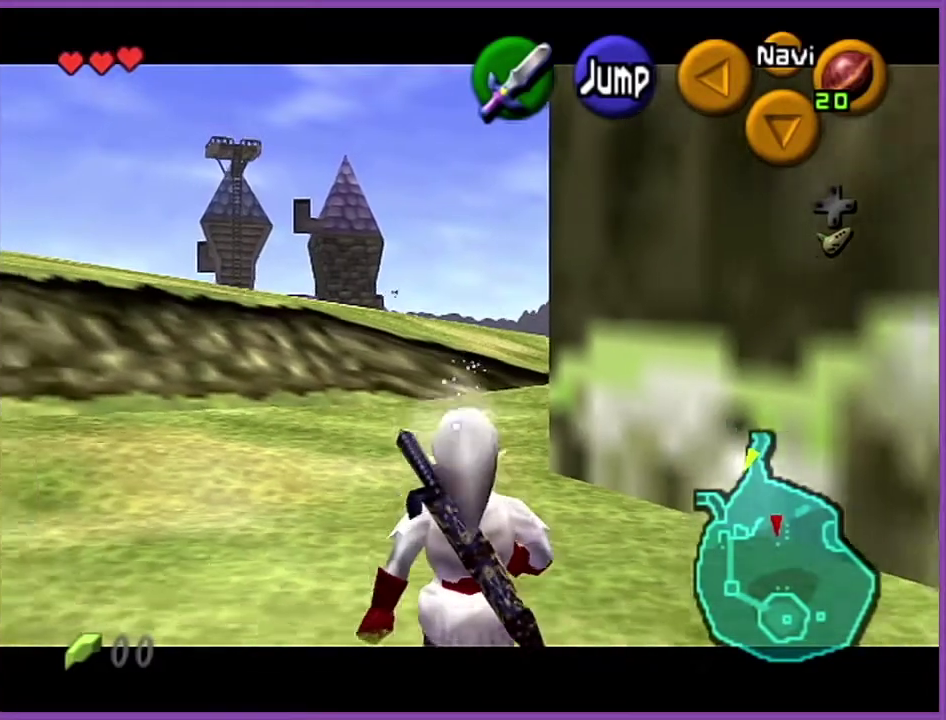
{"buttons": ["Z"], "left_stick": "down", "events": []}
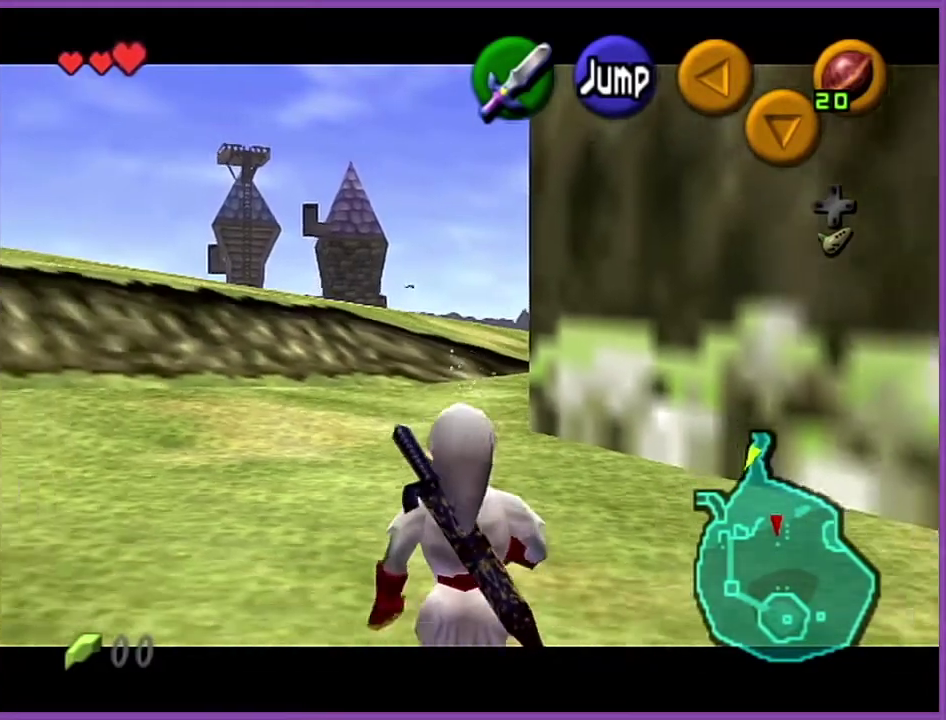
{"buttons": ["Z"], "left_stick": "down", "events": []}
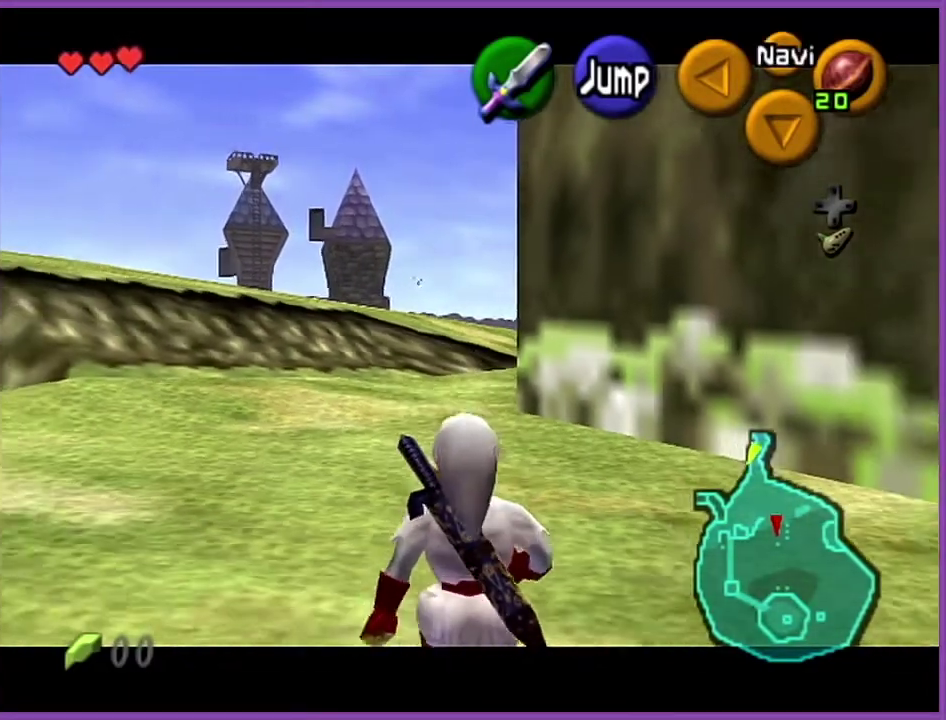
{"buttons": ["Z"], "left_stick": "down", "events": []}
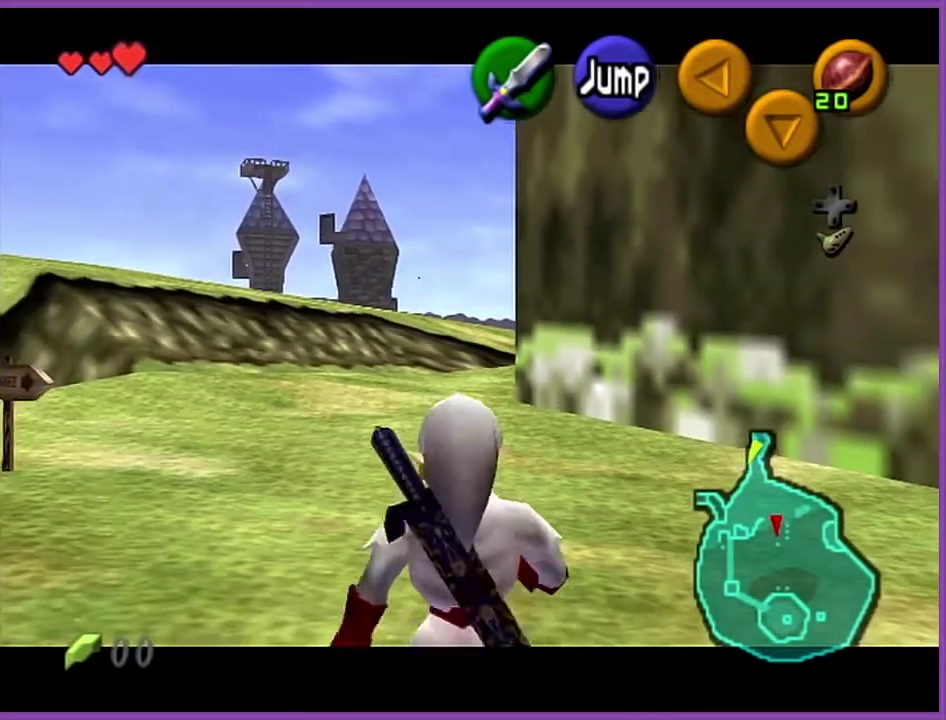
{"buttons": ["Z"], "left_stick": "down", "events": []}
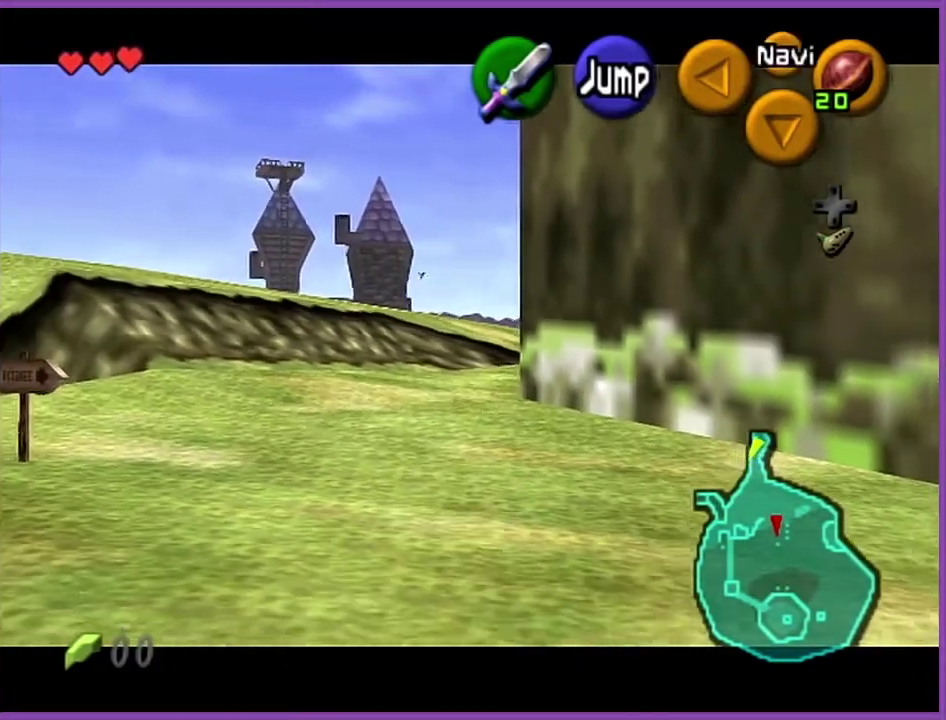
{"buttons": ["Z"], "left_stick": "down", "events": []}
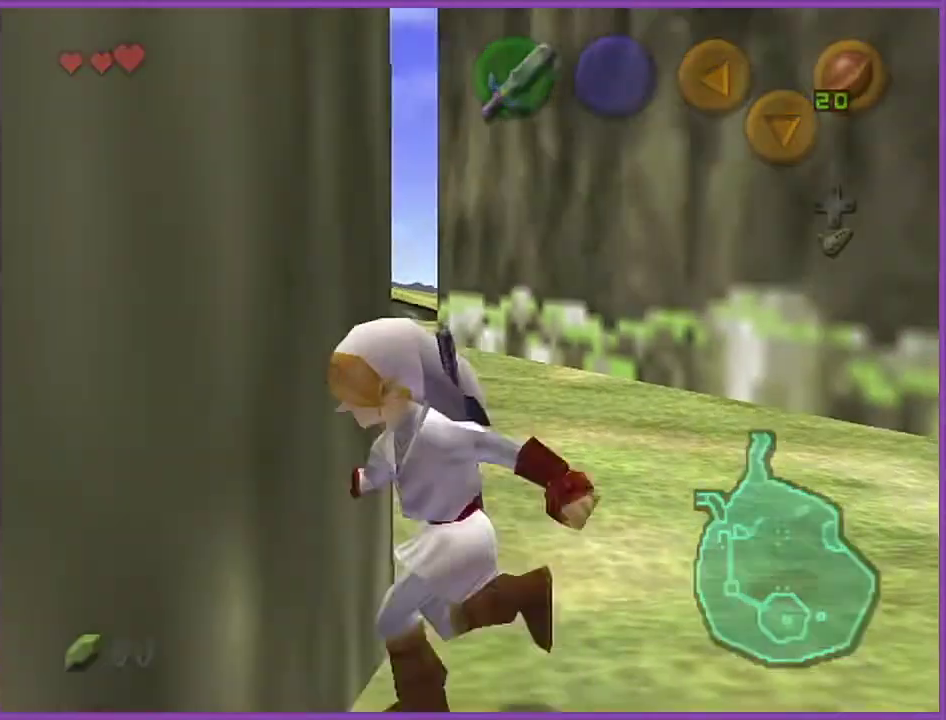
{"buttons": [], "left_stick": "center", "events": [[333, "left_stick", "center"], [400, "Z", "up"]]}
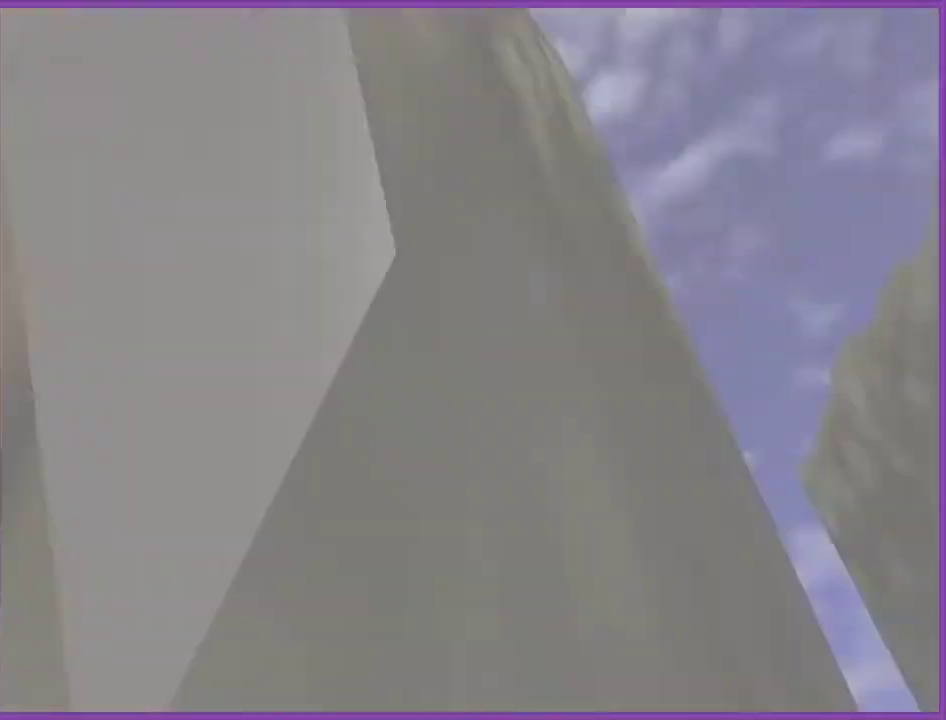
{"buttons": [], "left_stick": "center", "events": []}
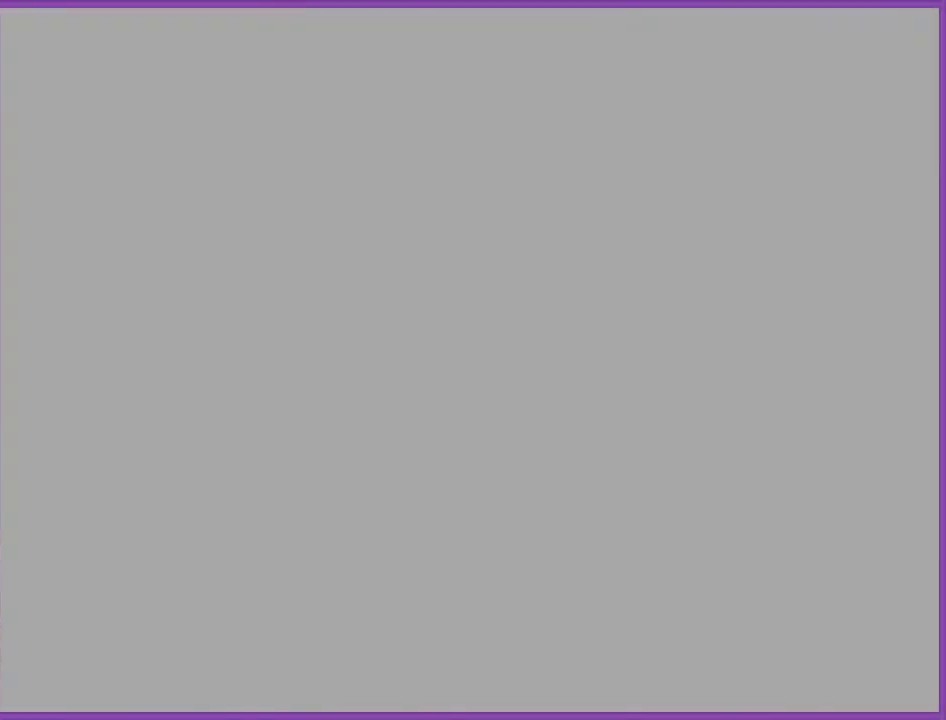
{"buttons": [], "left_stick": "center", "events": []}
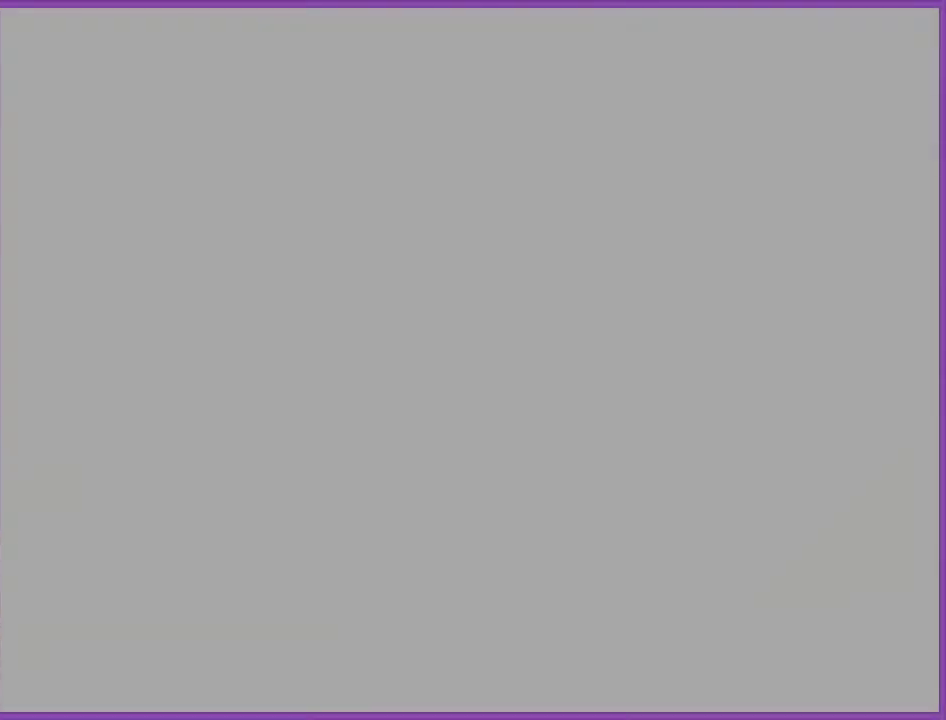
{"buttons": [], "left_stick": "up", "events": [[67, "left_stick", "up"]]}
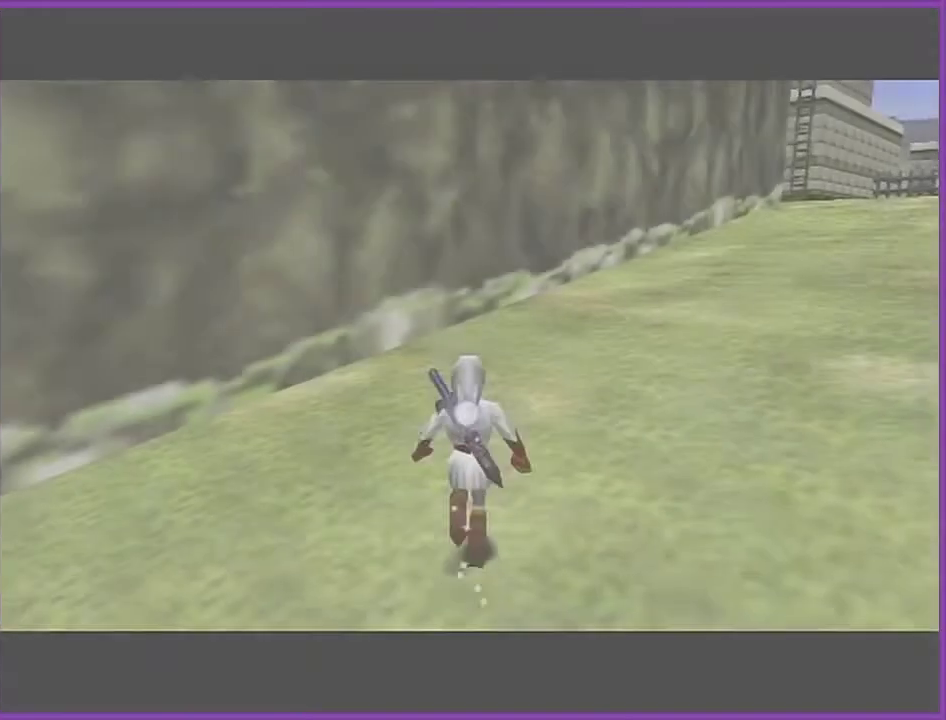
{"buttons": [], "left_stick": "up-right", "events": [[300, "left_stick", "up-right"]]}
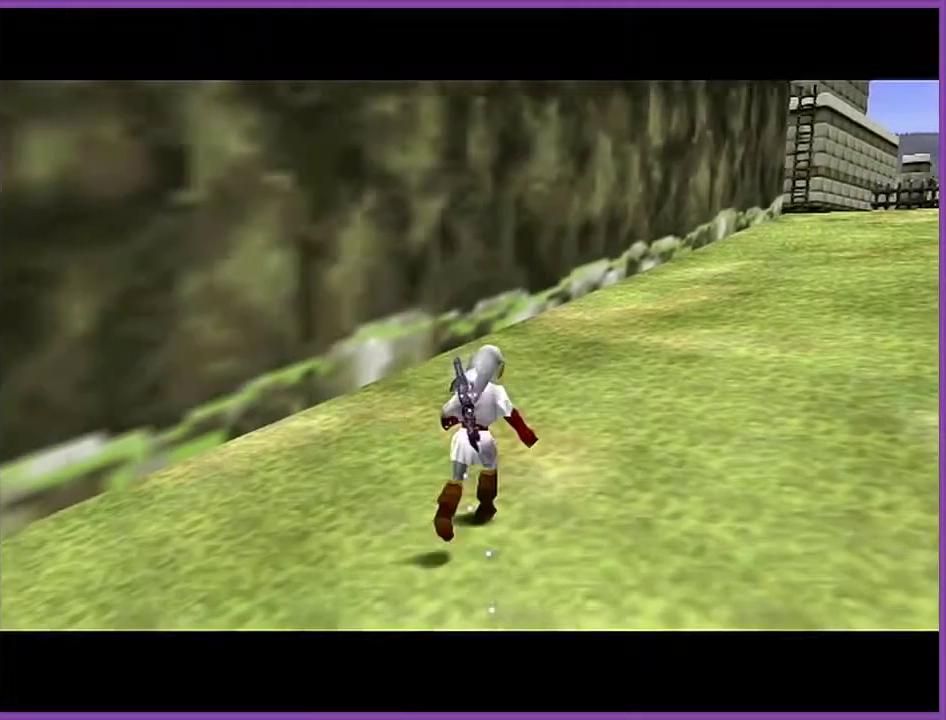
{"buttons": [], "left_stick": "up", "events": [[100, "A", "down"], [234, "A", "up"], [467, "left_stick", "up"]]}
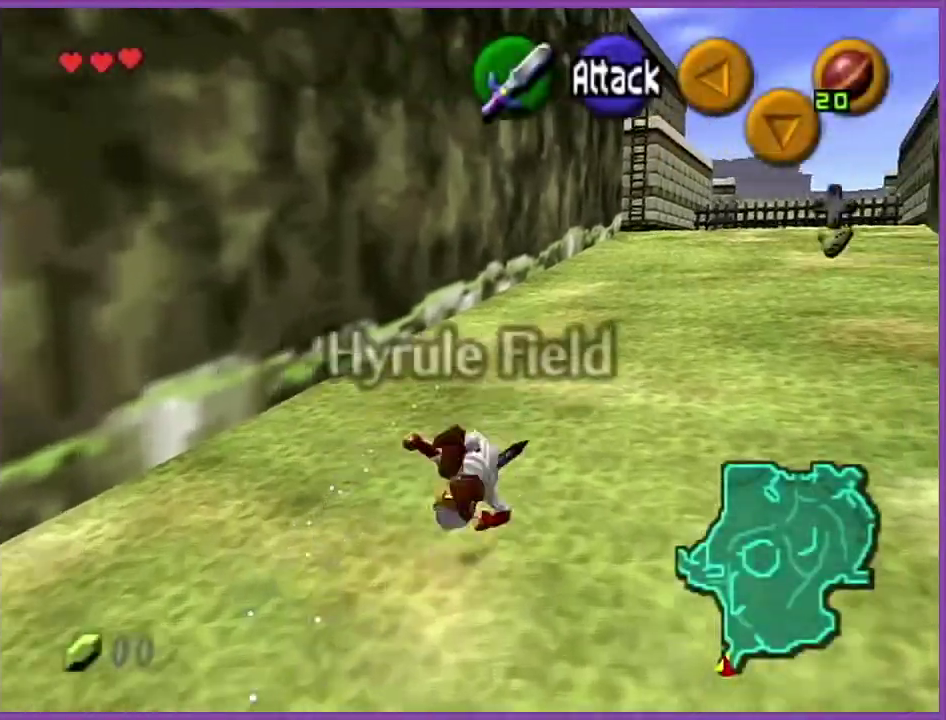
{"buttons": ["A"], "left_stick": "up", "events": [[433, "A", "down"]]}
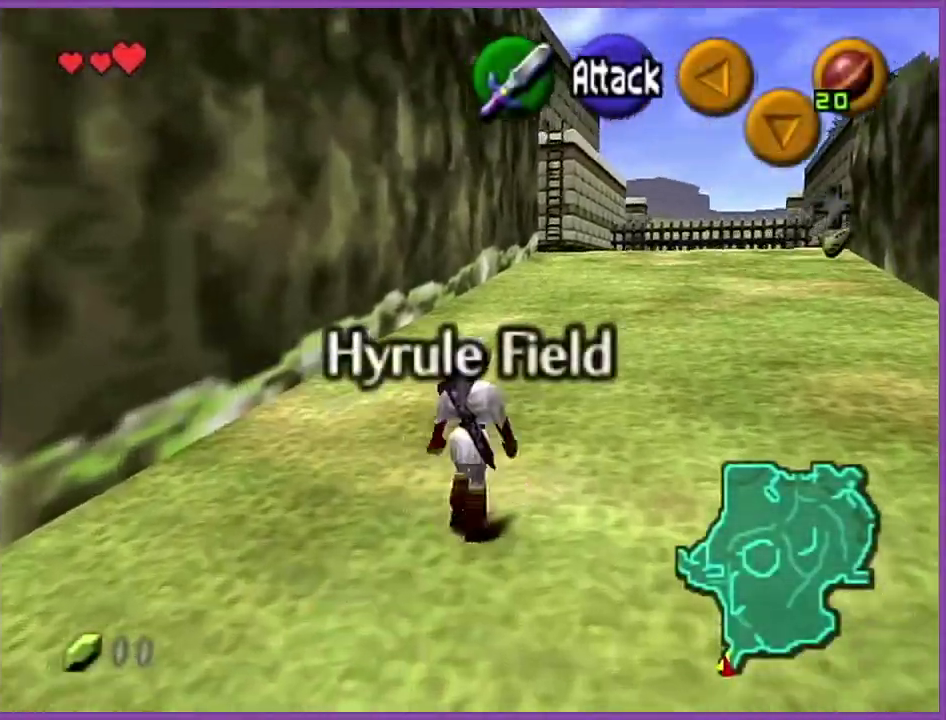
{"buttons": [], "left_stick": "up", "events": [[134, "A", "up"]]}
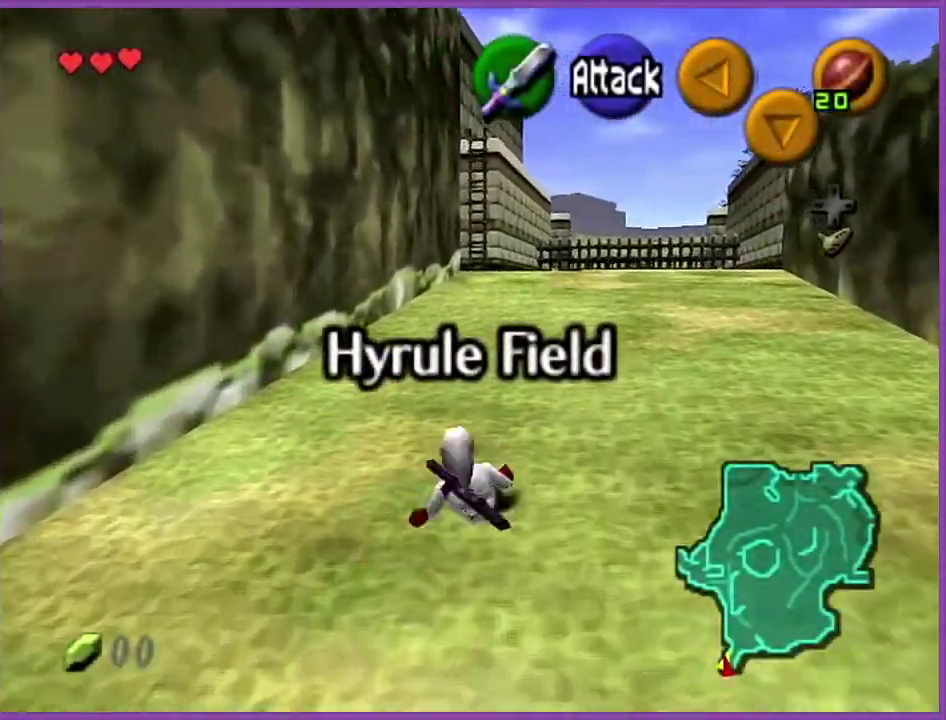
{"buttons": [], "left_stick": "up", "events": [[200, "A", "down"], [400, "A", "up"]]}
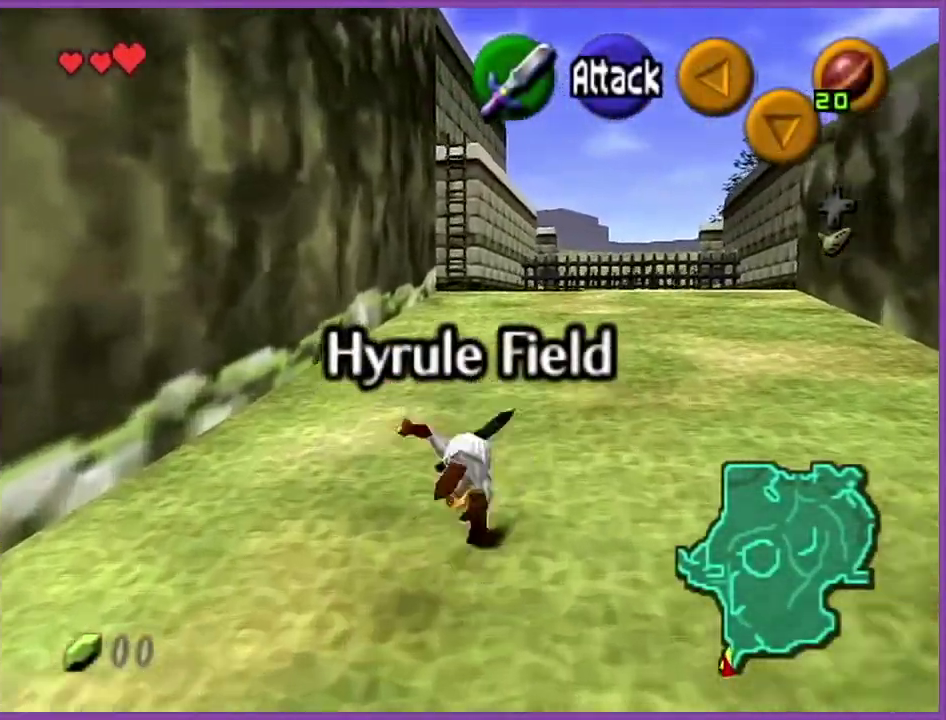
{"buttons": ["A"], "left_stick": "up", "events": [[501, "A", "down"]]}
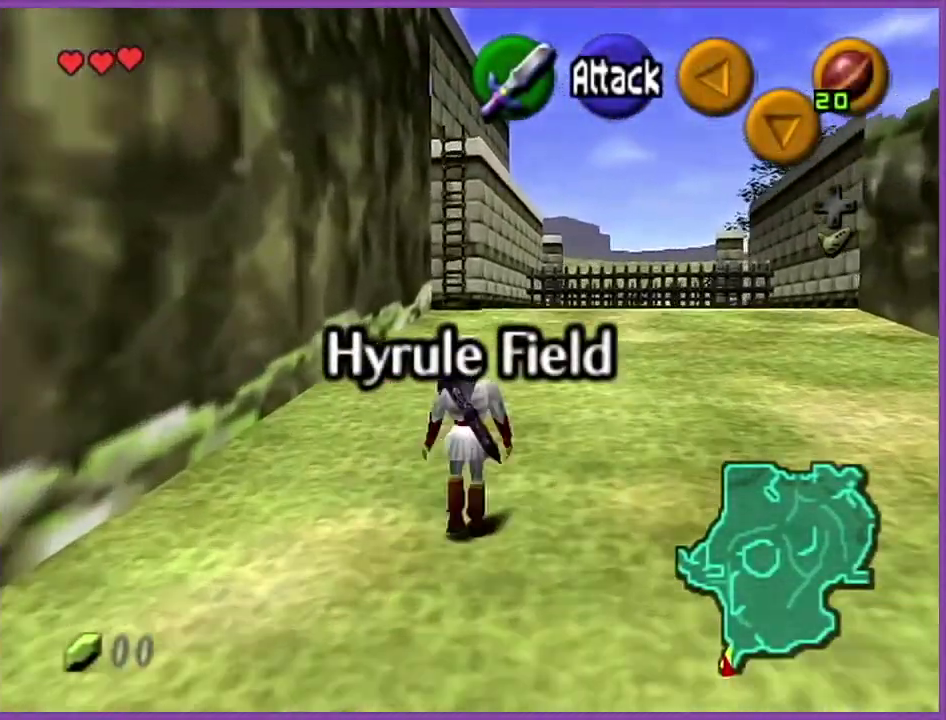
{"buttons": [], "left_stick": "up", "events": [[200, "A", "up"]]}
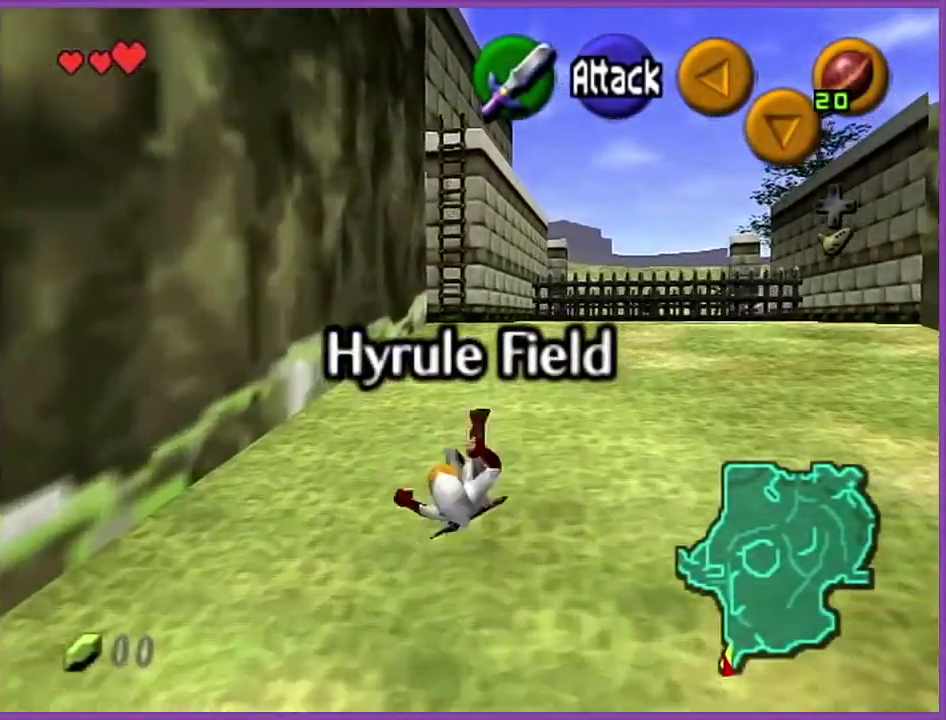
{"buttons": ["A"], "left_stick": "up", "events": [[334, "A", "down"]]}
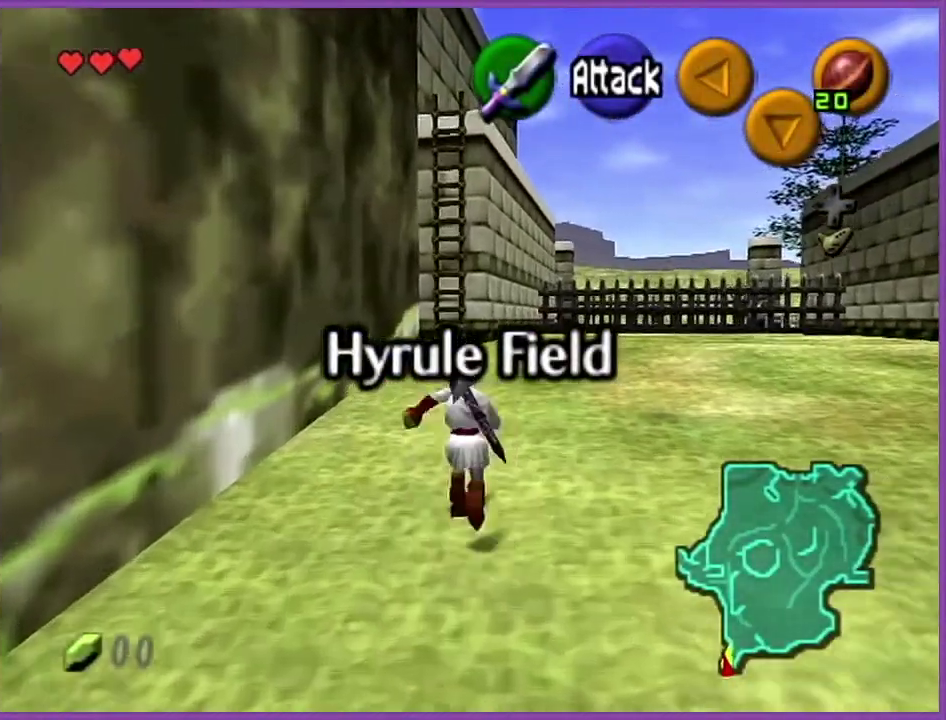
{"buttons": [], "left_stick": "up", "events": [[33, "A", "up"]]}
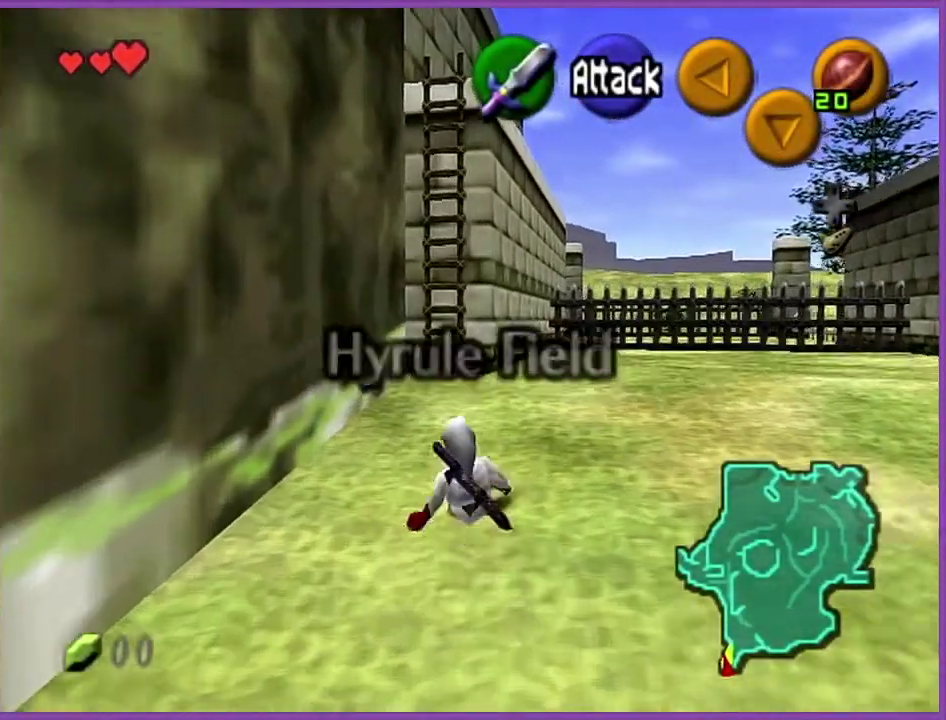
{"buttons": [], "left_stick": "up", "events": [[67, "A", "down"], [167, "A", "up"]]}
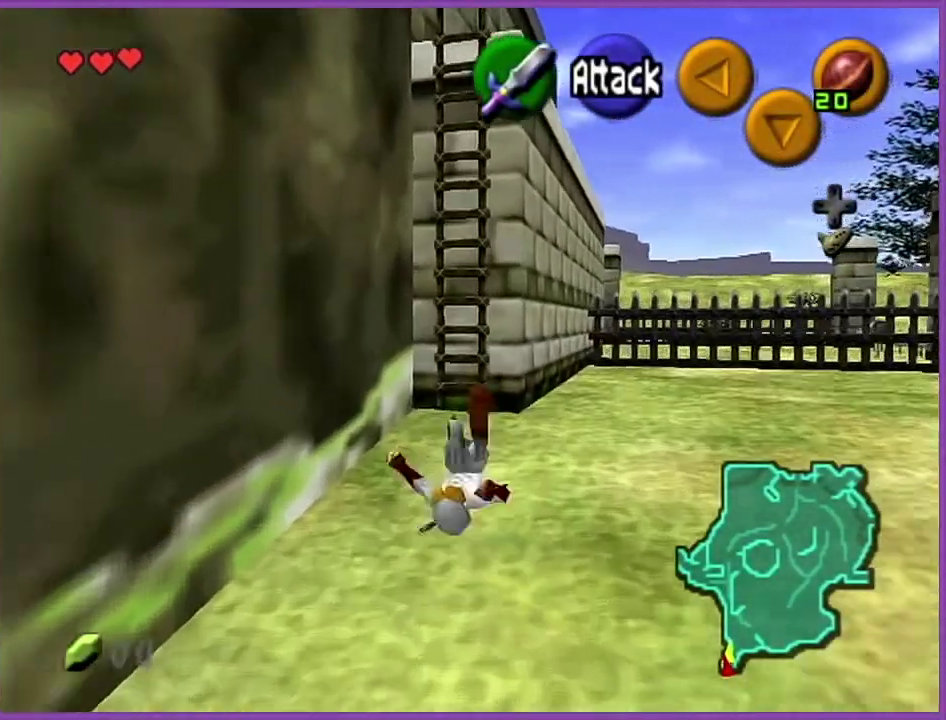
{"buttons": [], "left_stick": "up", "events": []}
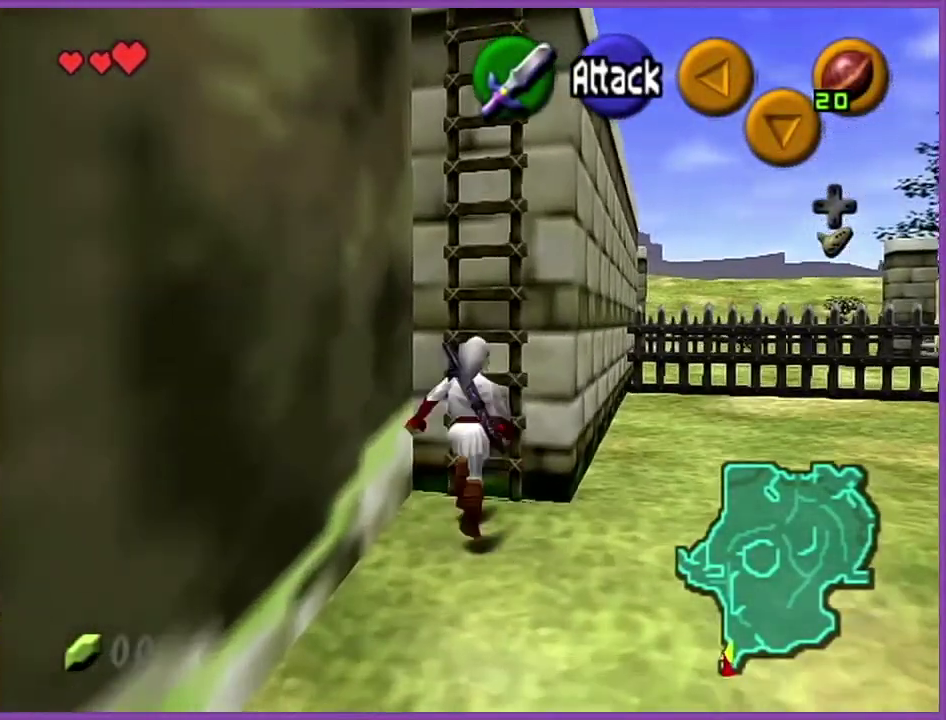
{"buttons": ["Z"], "left_stick": "up", "events": [[167, "Z", "down"]]}